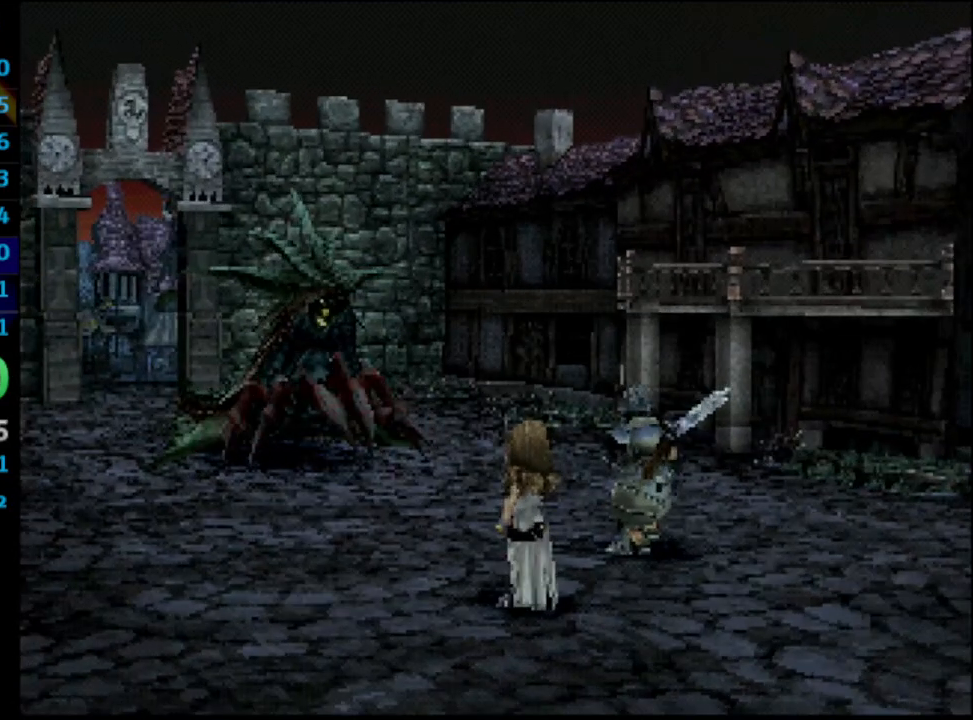
Gameplay with a controller (PlayStation layout); each line is a JSON object with the inputs held at the frame after it. "events" lists button and stick changes between this image and that frame as [ms after this image, input, new state], when the widget could be followed in between. Not read: L3 R3.
{"buttons": ["L1", "R1"], "left_stick": "center", "right_stick": "center", "events": [[250, "L1", "down"], [283, "R1", "down"]]}
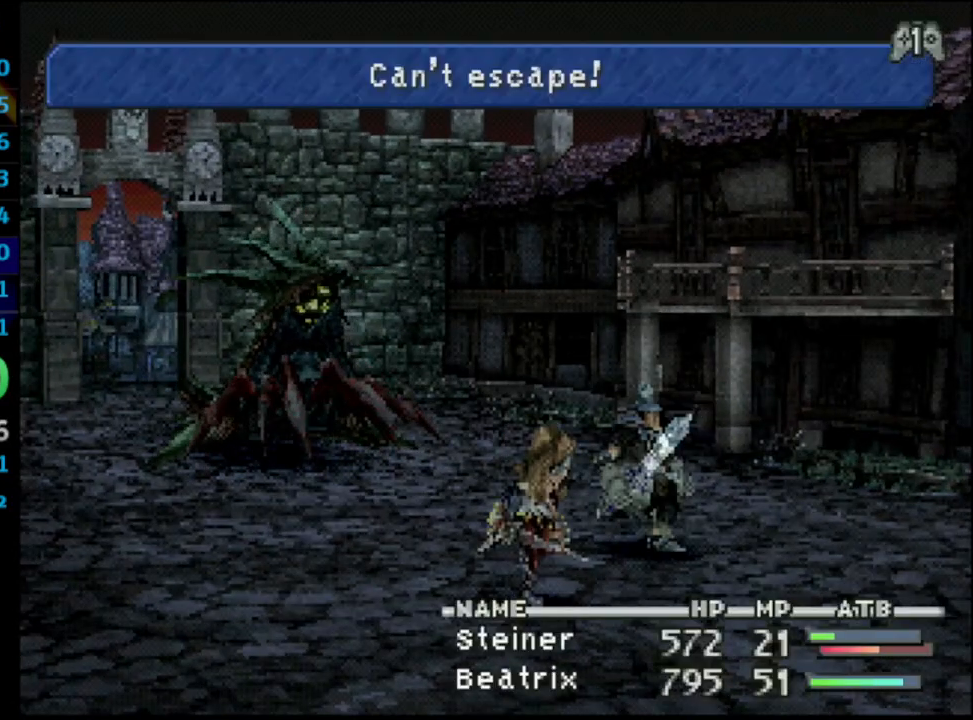
{"buttons": ["L1", "R1"], "left_stick": "center", "right_stick": "center", "events": []}
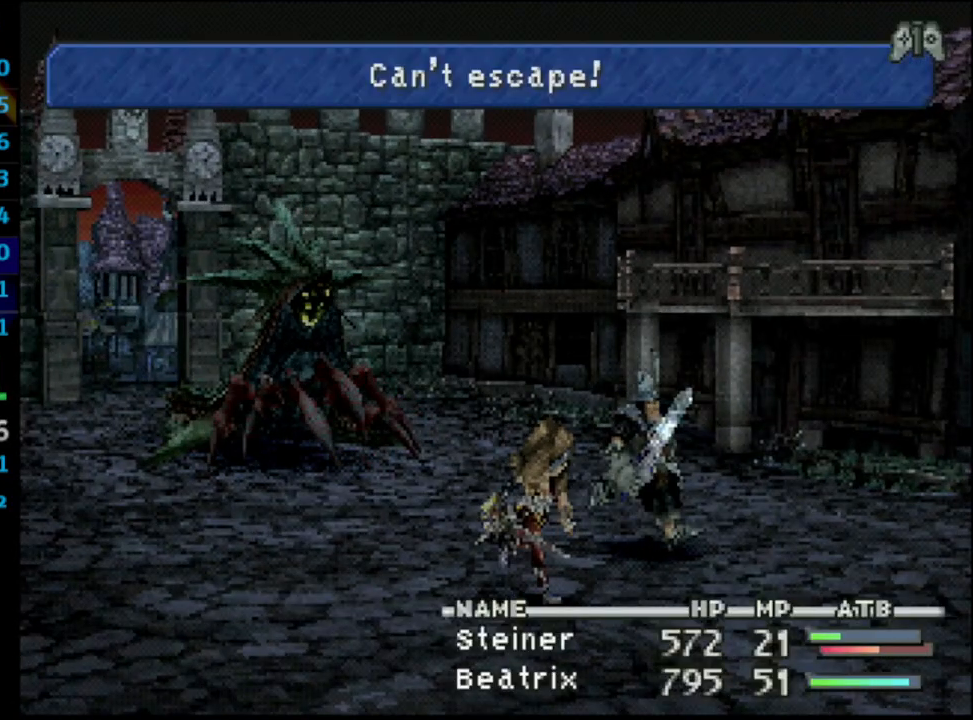
{"buttons": [], "left_stick": "center", "right_stick": "center", "events": [[117, "L1", "up"], [117, "R1", "up"]]}
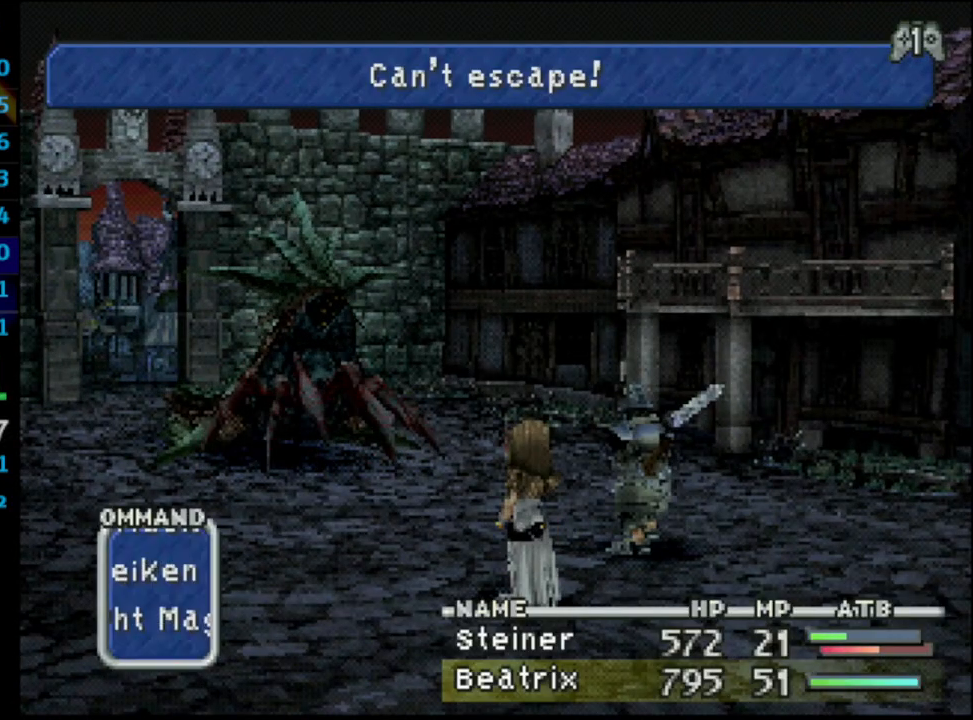
{"buttons": [], "left_stick": "center", "right_stick": "center", "events": [[200, "DPAD_DOWN", "down"], [250, "DPAD_DOWN", "up"], [317, "DPAD_DOWN", "down"], [383, "CROSS", "down"], [400, "DPAD_DOWN", "up"], [467, "CROSS", "up"]]}
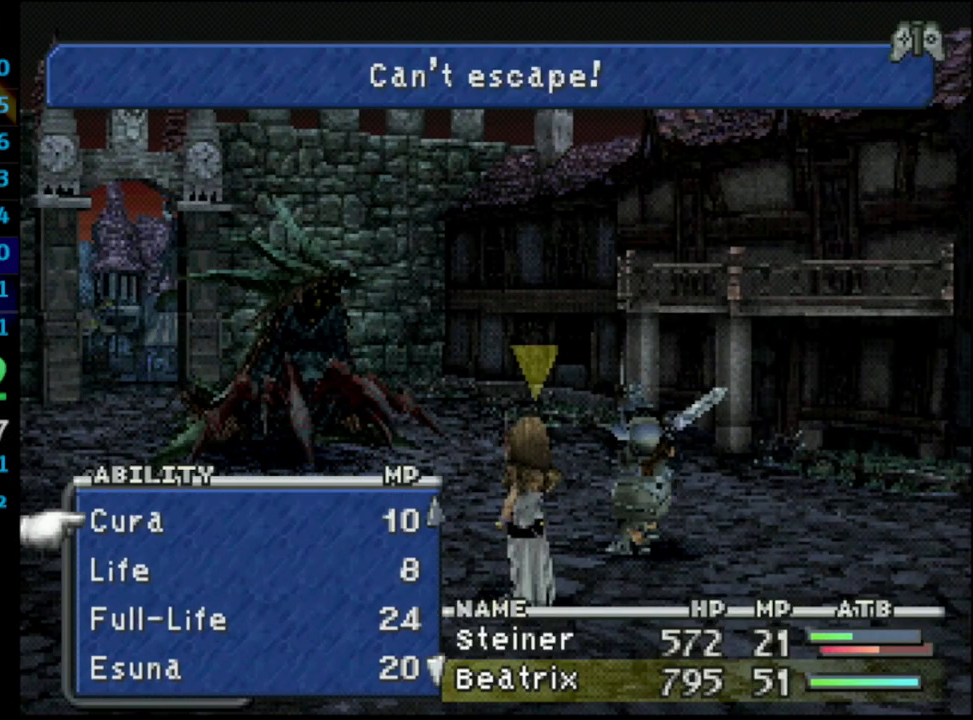
{"buttons": ["DPAD_LEFT"], "left_stick": "center", "right_stick": "center", "events": [[167, "DPAD_DOWN", "down"], [267, "CROSS", "down"], [267, "DPAD_DOWN", "up"], [367, "CROSS", "up"], [400, "DPAD_LEFT", "down"]]}
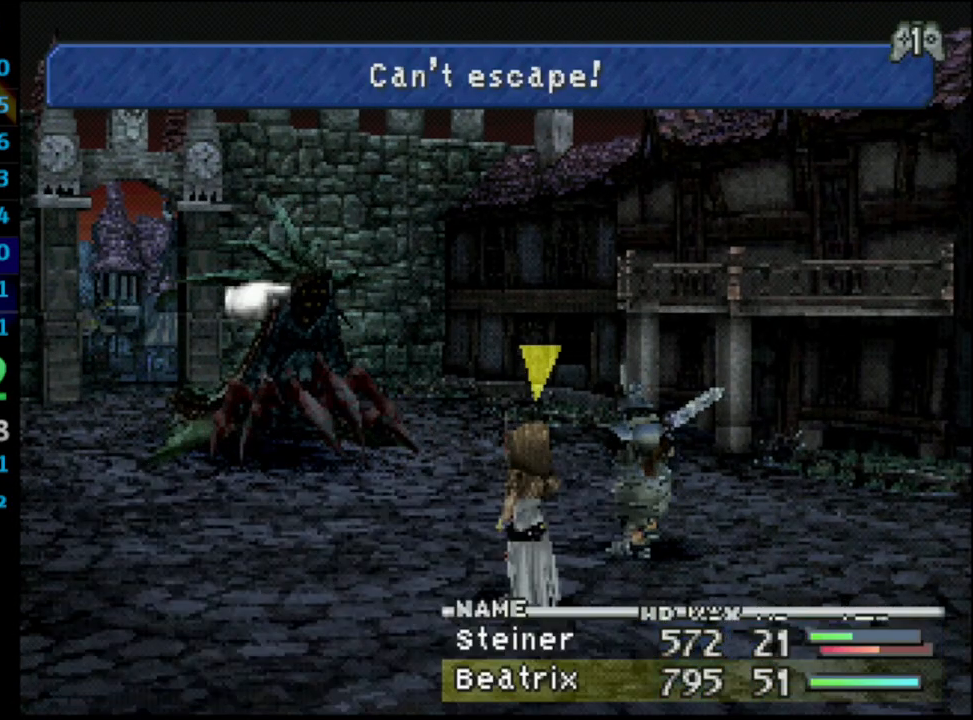
{"buttons": ["L1"], "left_stick": "center", "right_stick": "center", "events": [[17, "CROSS", "down"], [17, "DPAD_LEFT", "up"], [67, "L1", "down"], [117, "CROSS", "up"], [117, "R1", "down"], [483, "R1", "up"]]}
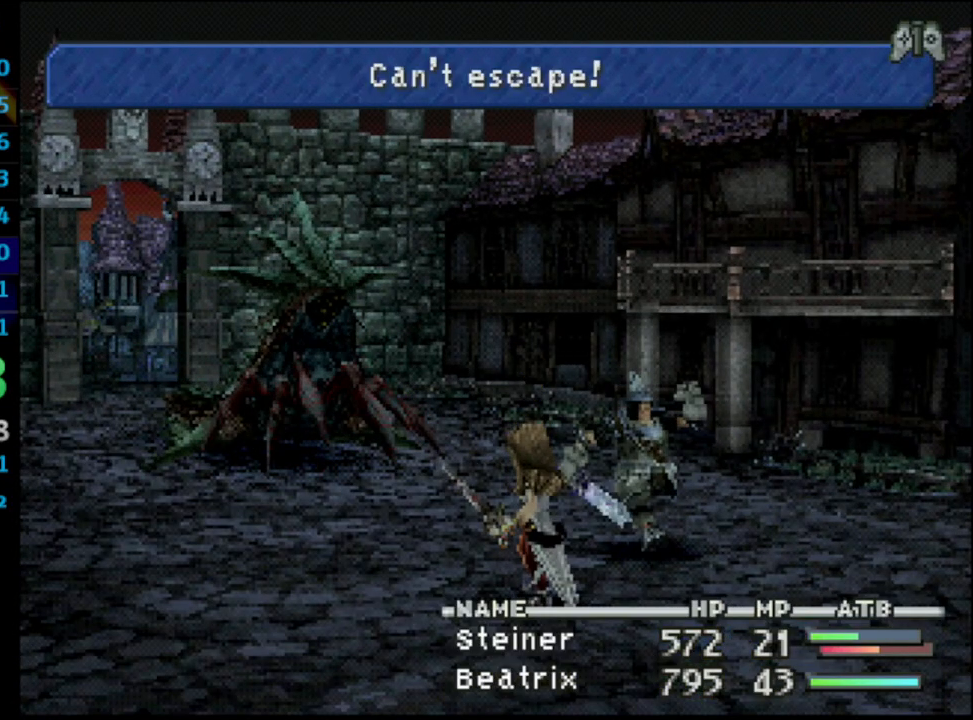
{"buttons": [], "left_stick": "center", "right_stick": "center", "events": [[33, "L1", "up"]]}